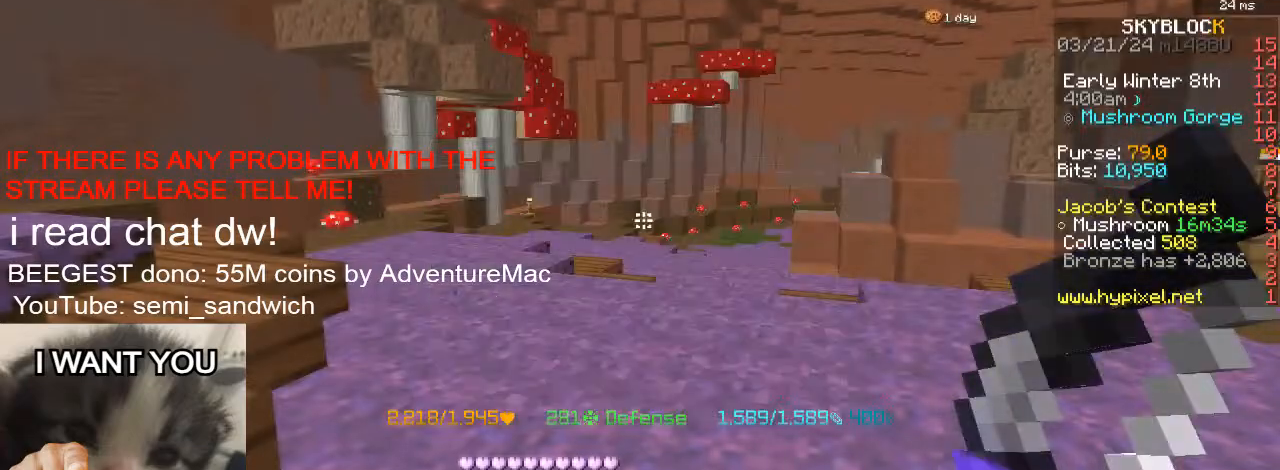
Gameplay with keyboard; each line is a JSON object with the keys held at the frame after it. "events" lists presses ("down") and releases ("up") of "2", "a", "d", "s" and "w" between this image and that frame as [ms after this image, input, new state], when the widget could be followed in between. No other keys are recorded. Mouse input is not recorded. Not read: 1.
{"keys": ["w"], "events": [[267, "w", "down"]]}
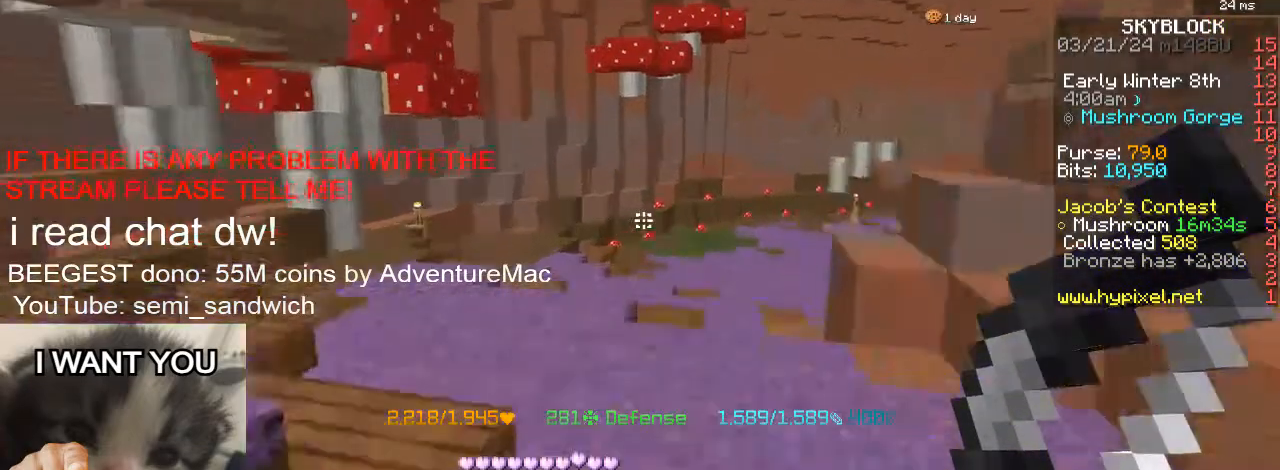
{"keys": [], "events": [[234, "w", "up"]]}
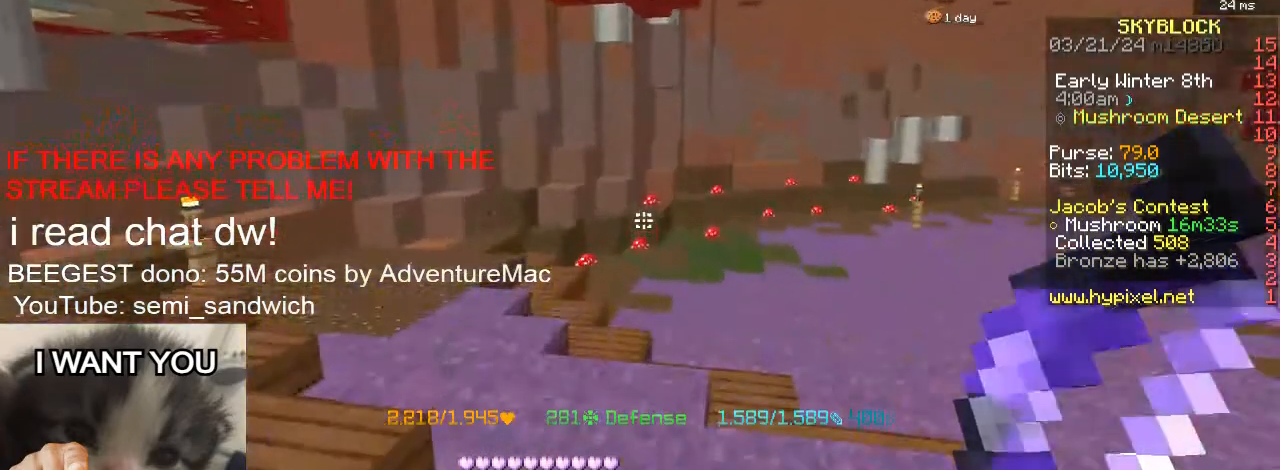
{"keys": [], "events": []}
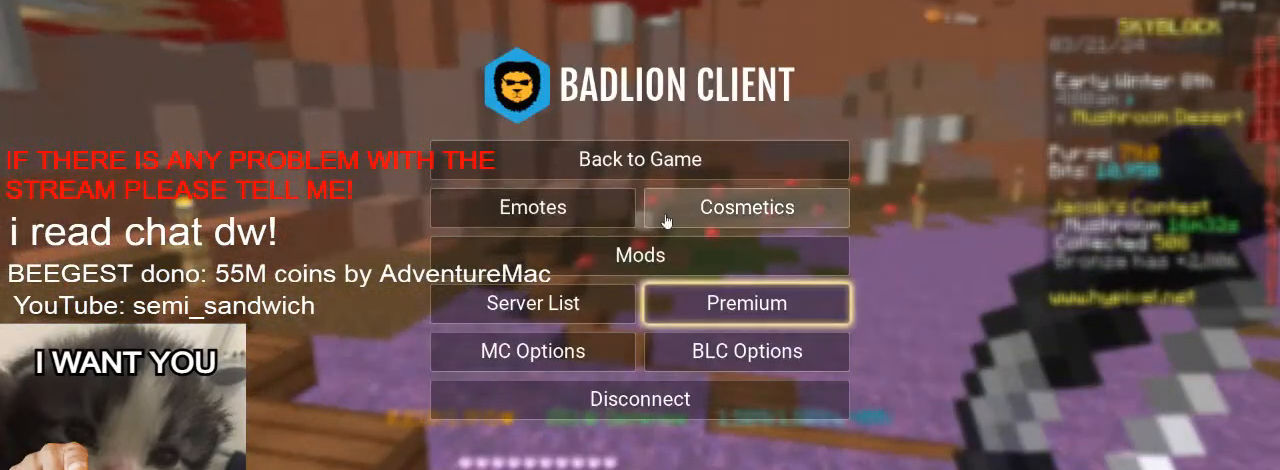
{"keys": ["w"], "events": [[367, "w", "down"]]}
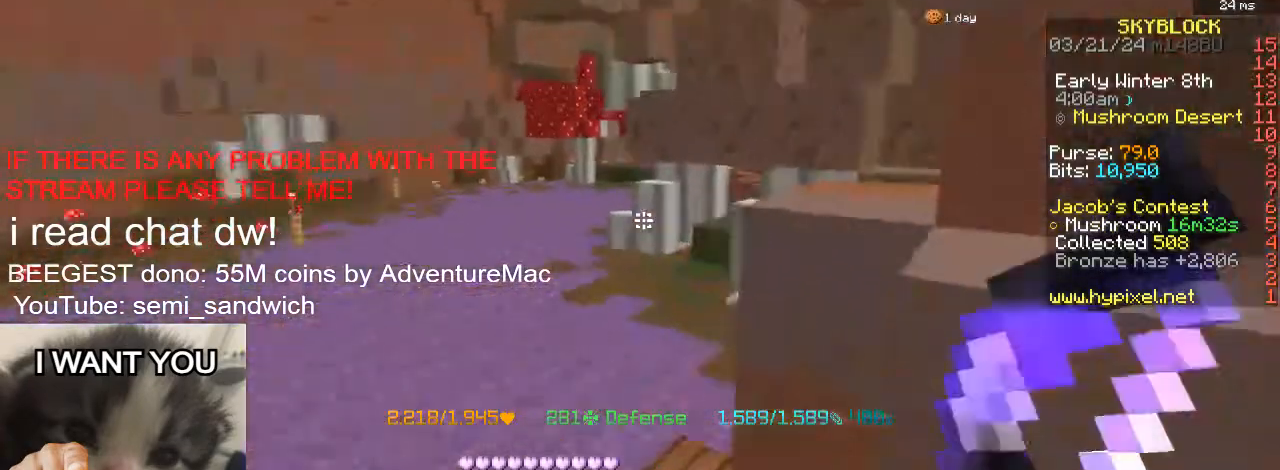
{"keys": ["w"], "events": [[150, "2", "down"], [367, "2", "up"]]}
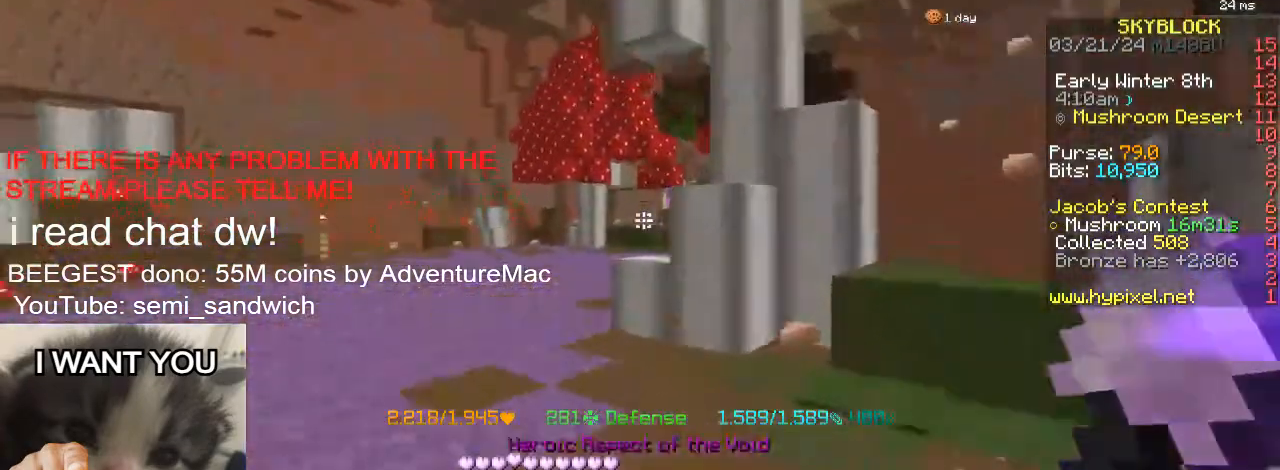
{"keys": ["w"], "events": []}
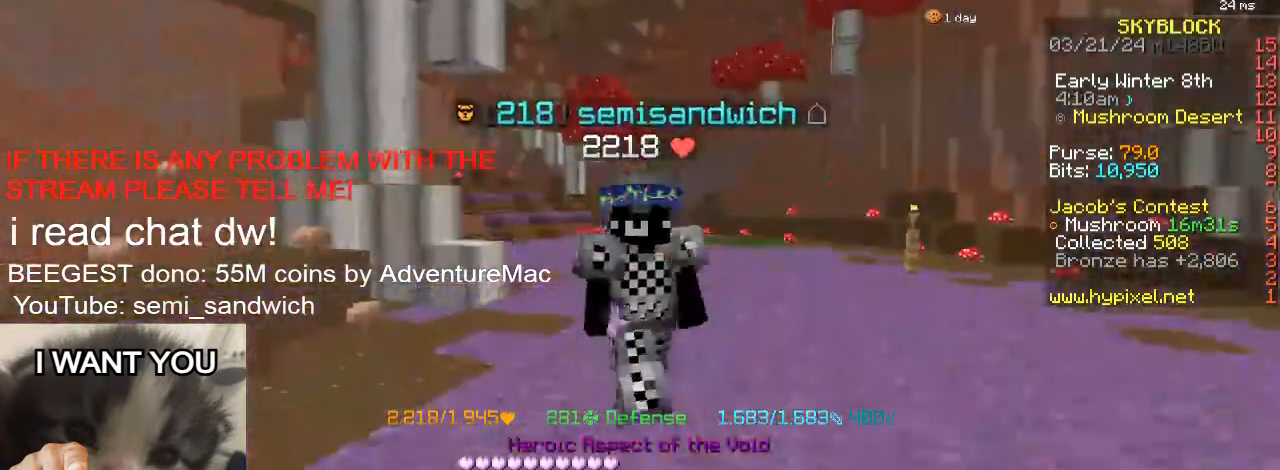
{"keys": ["w"], "events": []}
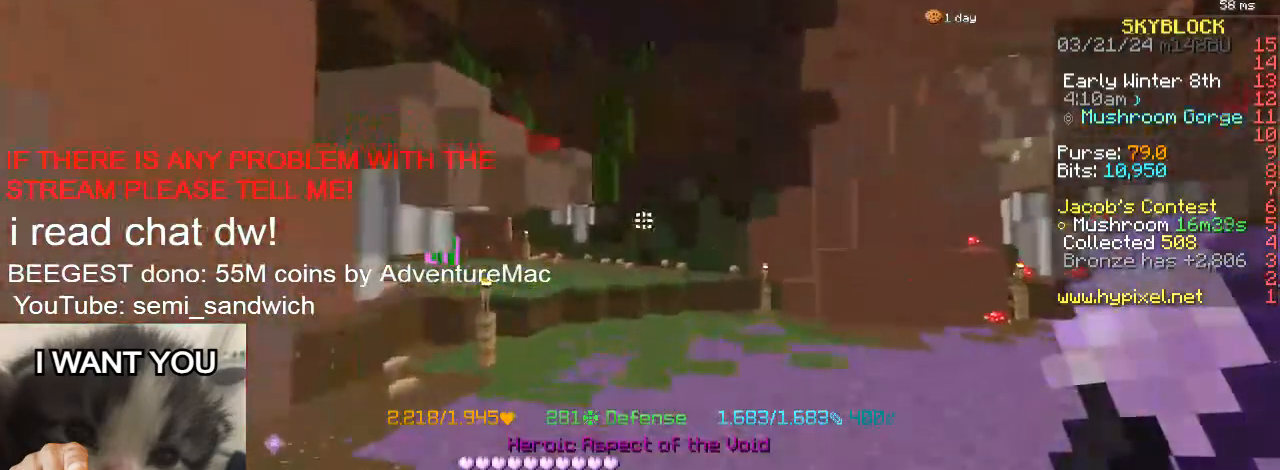
{"keys": ["w"], "events": []}
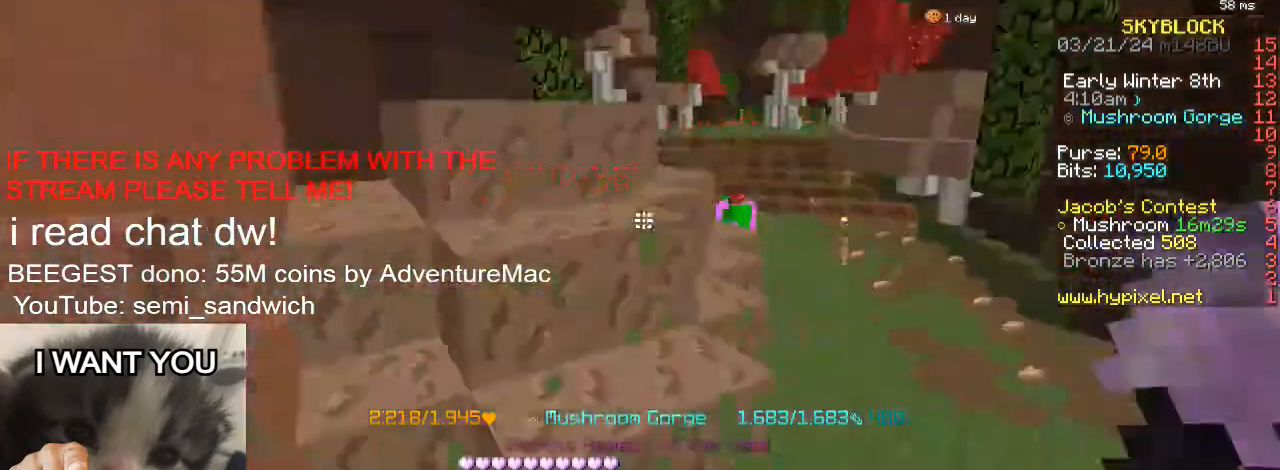
{"keys": ["w"], "events": []}
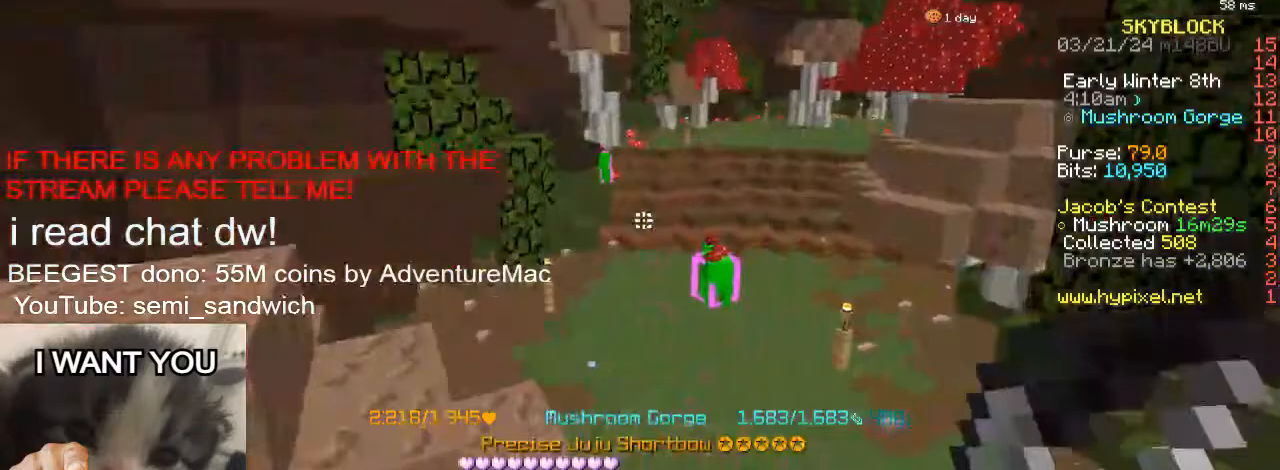
{"keys": [], "events": [[434, "w", "up"]]}
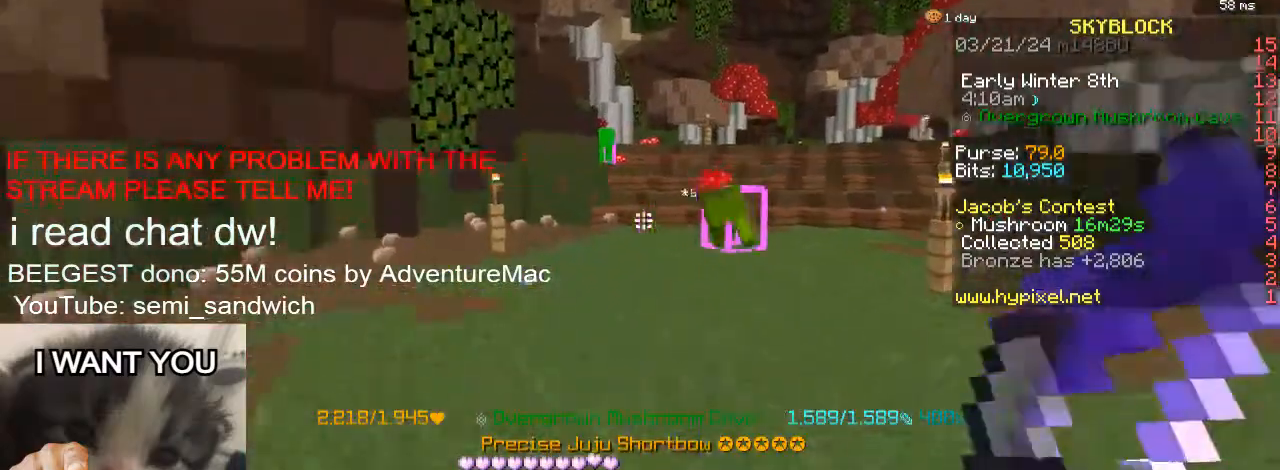
{"keys": [], "events": []}
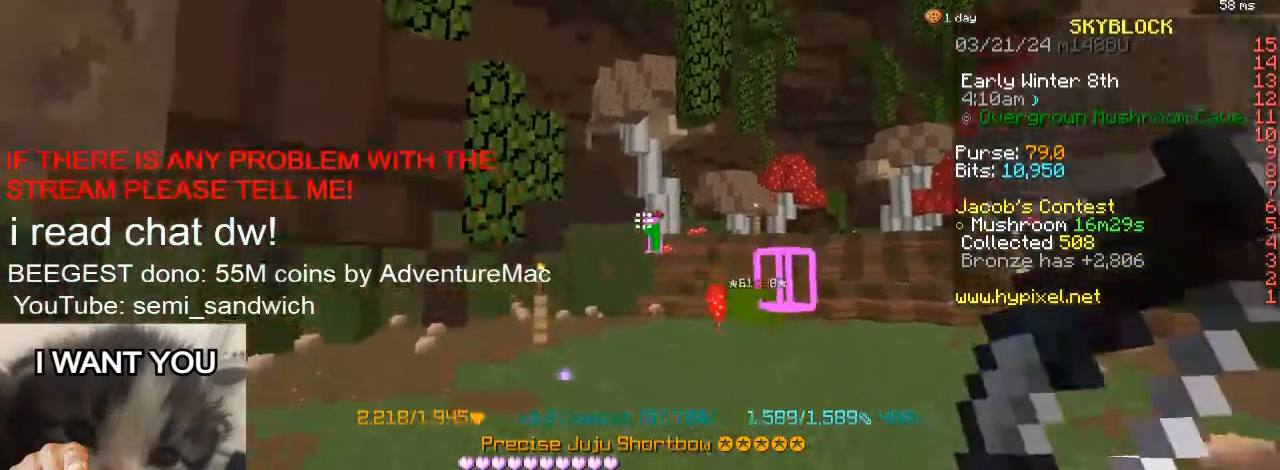
{"keys": [], "events": []}
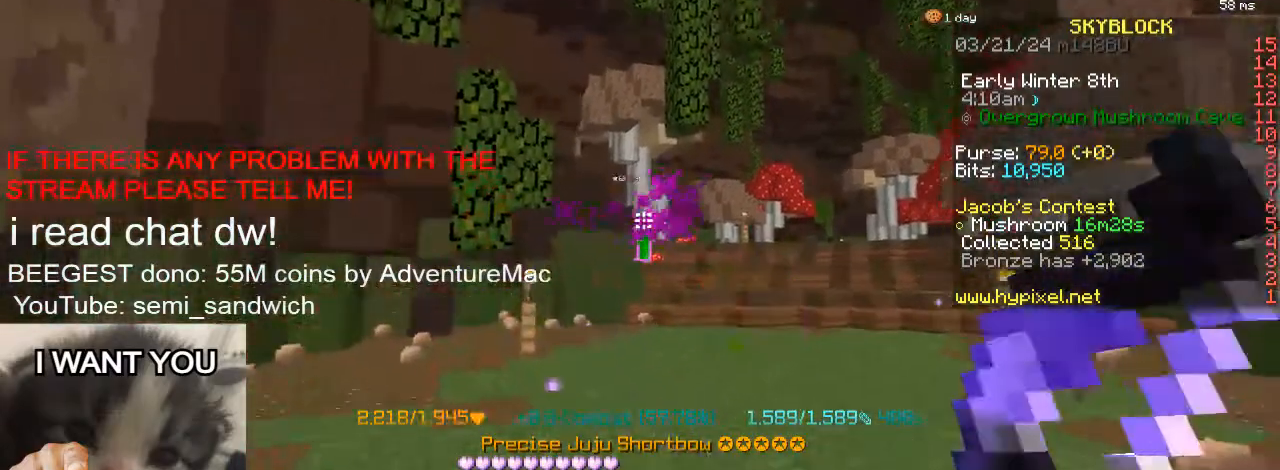
{"keys": [], "events": []}
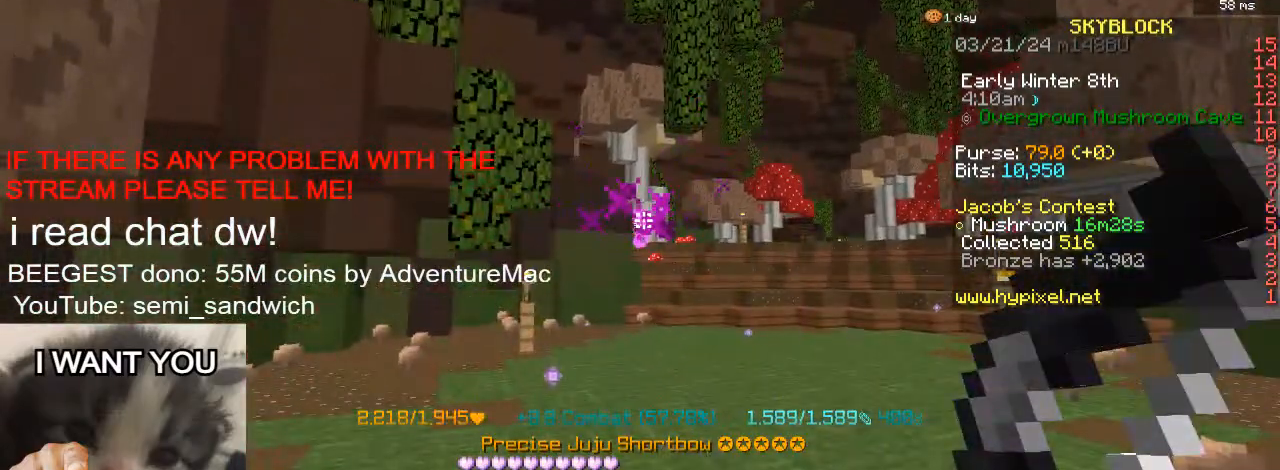
{"keys": [], "events": []}
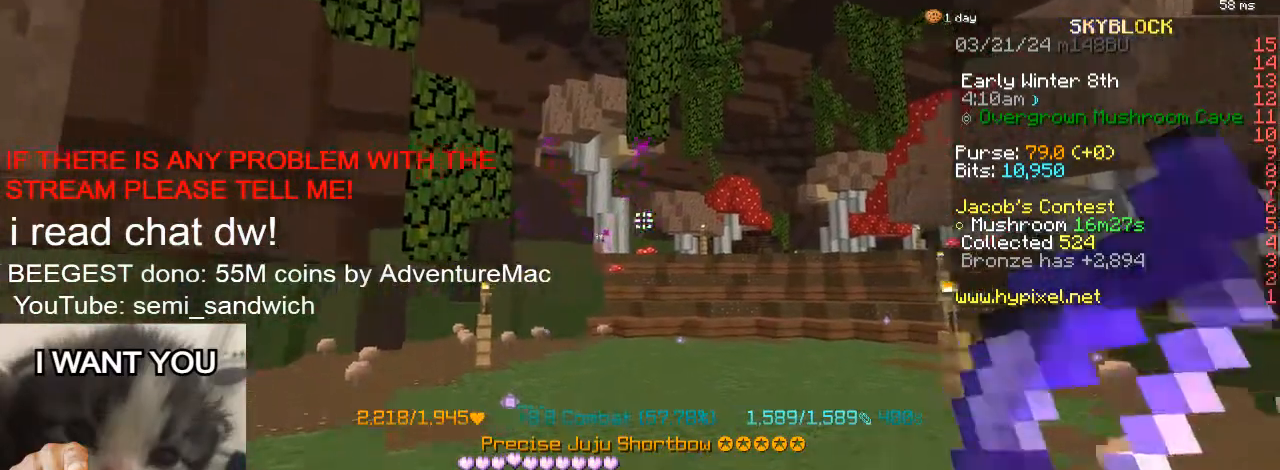
{"keys": ["2", "w"], "events": [[133, "w", "down"], [500, "2", "down"]]}